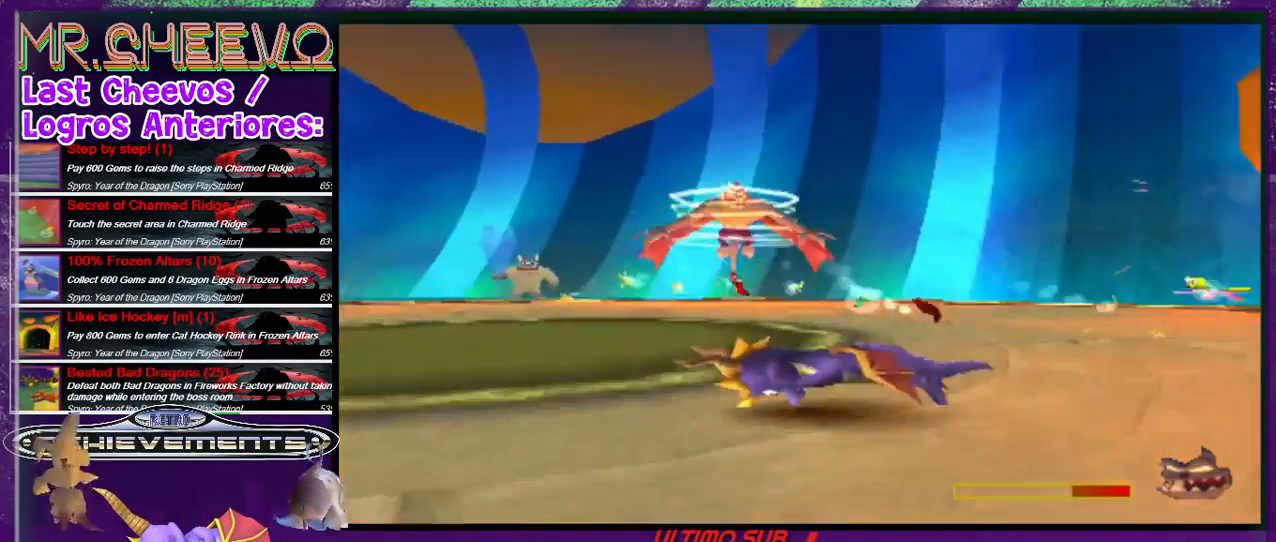
Gameplay with a controller (PlayStation layout); each line is a JSON object with the inputs held at the frame after it. "events" lists button and stick changes between this image and that frame as [ms after this image, input, new state], when the widget could be followed in between. Not read: L3 R3 left_stick right_stick.
{"buttons": ["SQUARE"], "events": []}
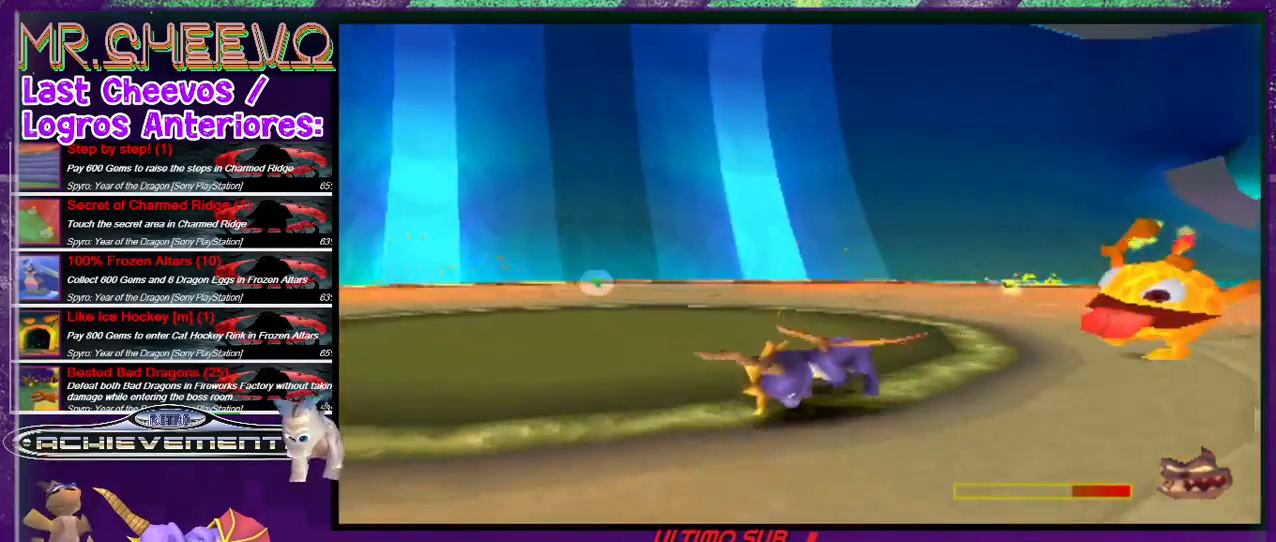
{"buttons": ["SQUARE", "DPAD_UP"], "events": [[200, "DPAD_UP", "down"]]}
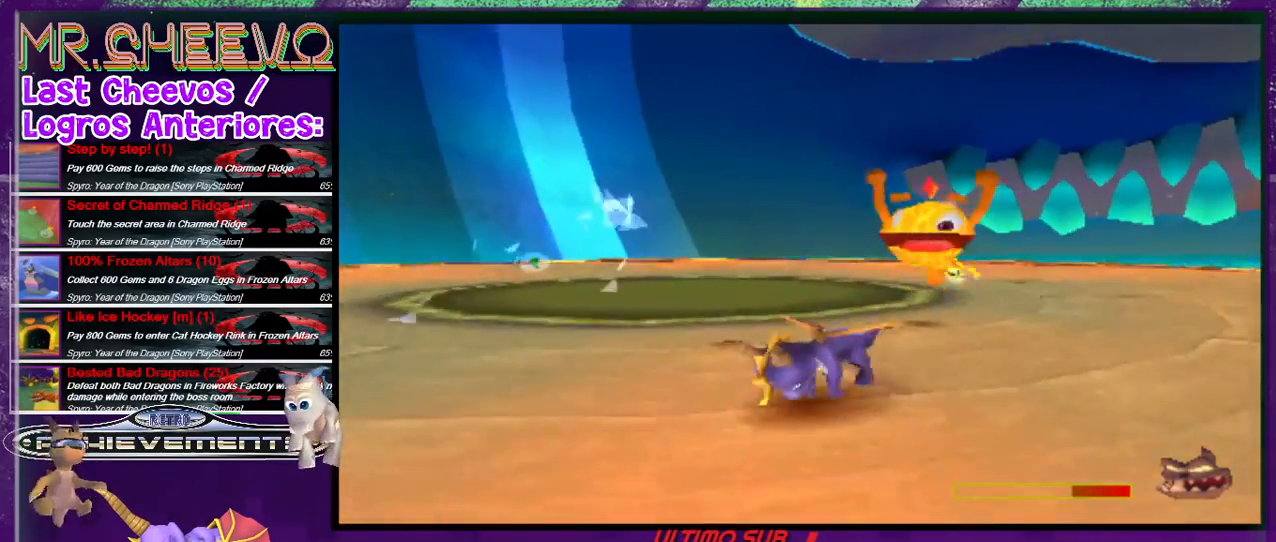
{"buttons": ["SQUARE", "DPAD_UP"], "events": []}
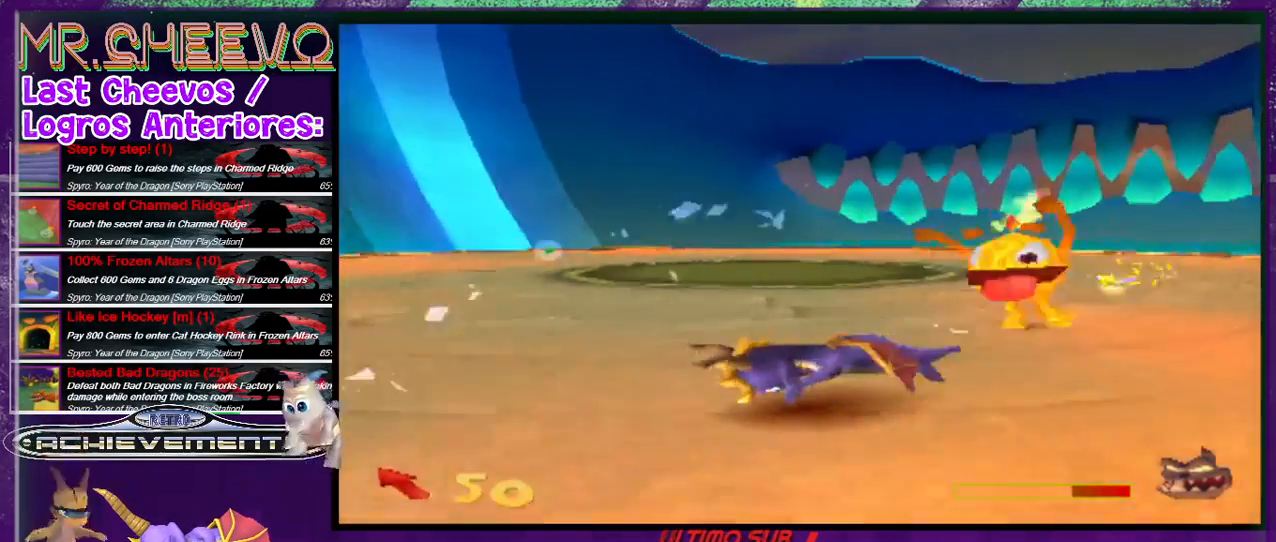
{"buttons": ["SQUARE", "DPAD_UP"], "events": [[400, "DPAD_UP", "up"], [500, "DPAD_UP", "down"]]}
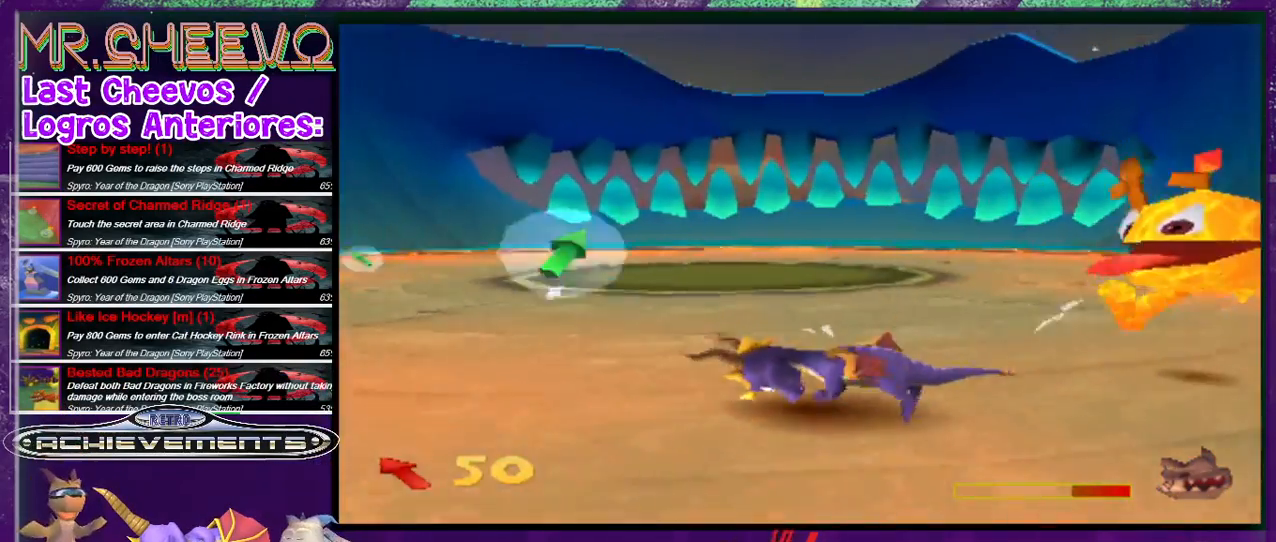
{"buttons": ["SQUARE"], "events": [[100, "DPAD_UP", "up"]]}
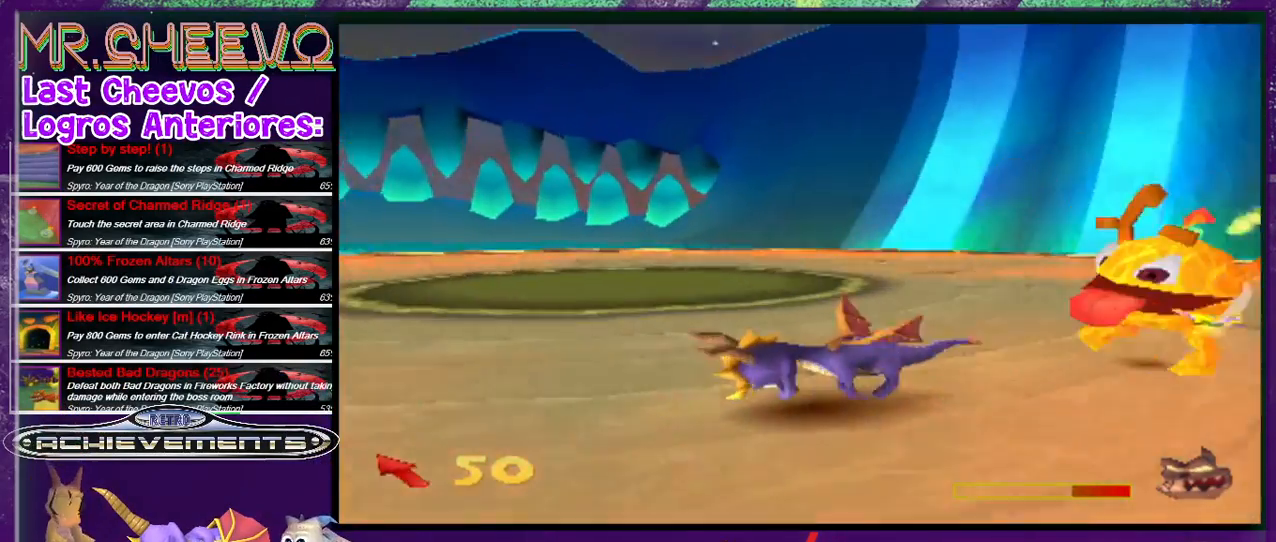
{"buttons": ["SQUARE"], "events": [[67, "DPAD_UP", "down"], [167, "DPAD_UP", "up"]]}
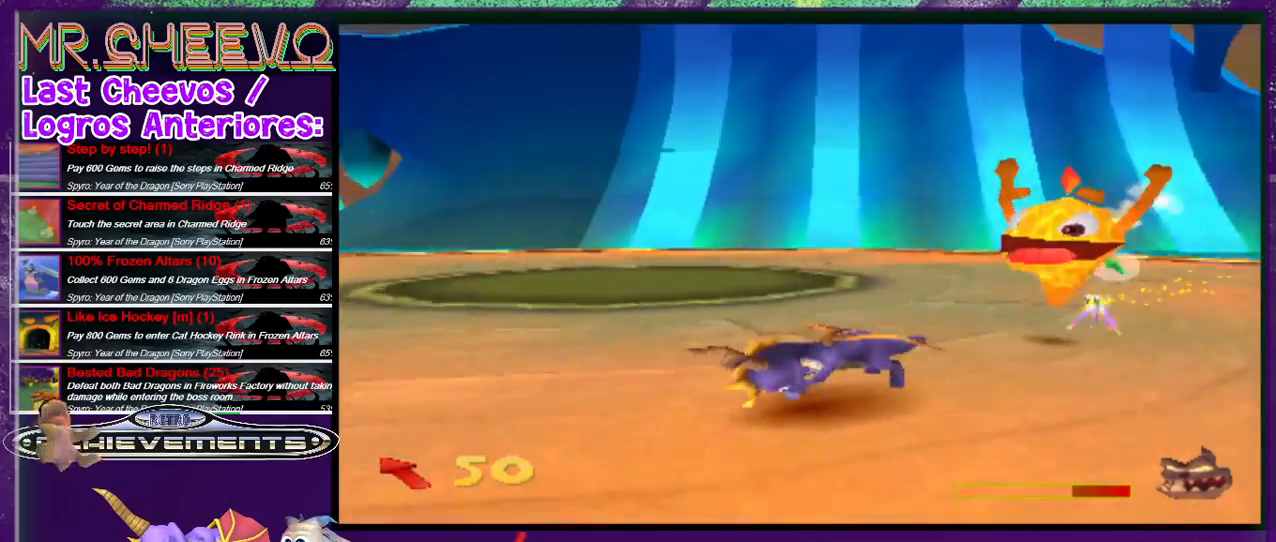
{"buttons": ["SQUARE"], "events": [[33, "DPAD_UP", "down"], [333, "DPAD_UP", "up"]]}
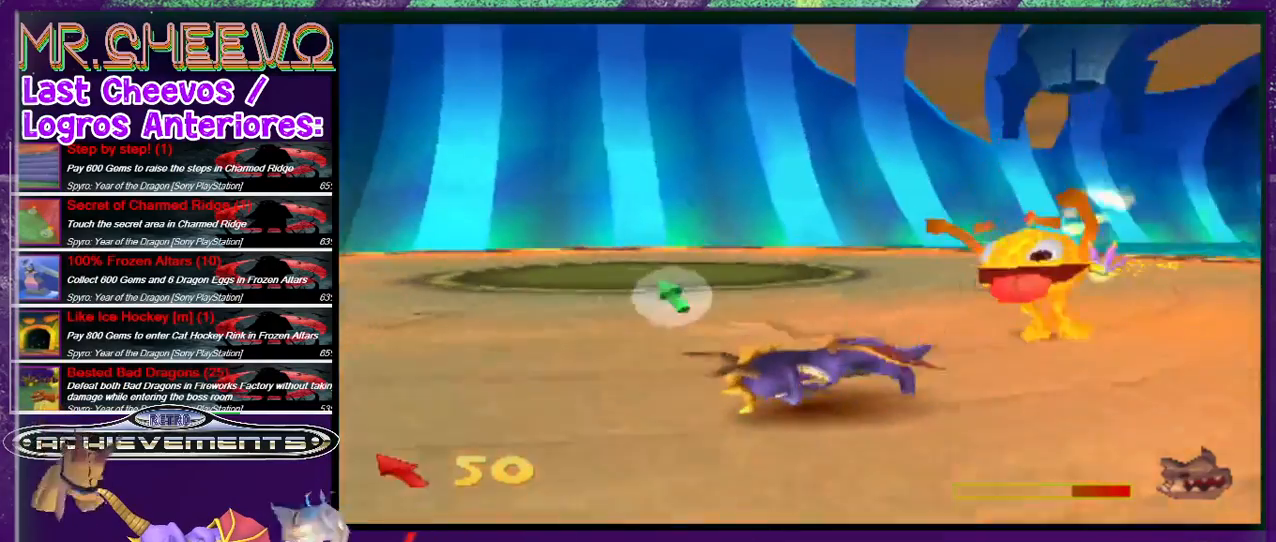
{"buttons": ["SQUARE"], "events": [[33, "DPAD_UP", "down"], [400, "DPAD_UP", "up"]]}
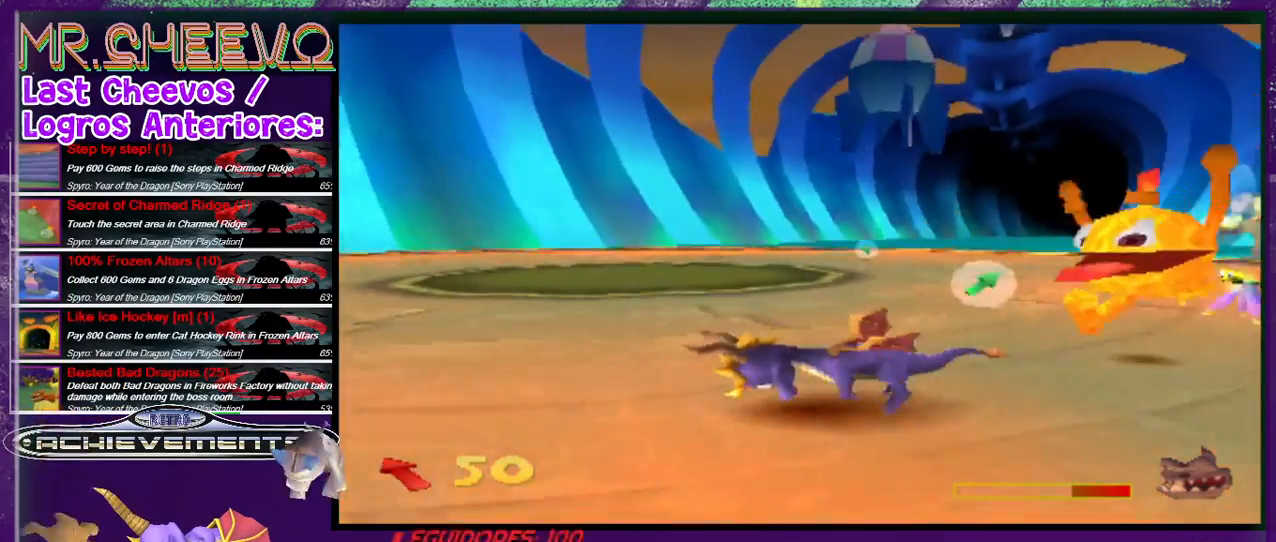
{"buttons": ["SQUARE", "DPAD_UP"], "events": [[433, "DPAD_UP", "down"]]}
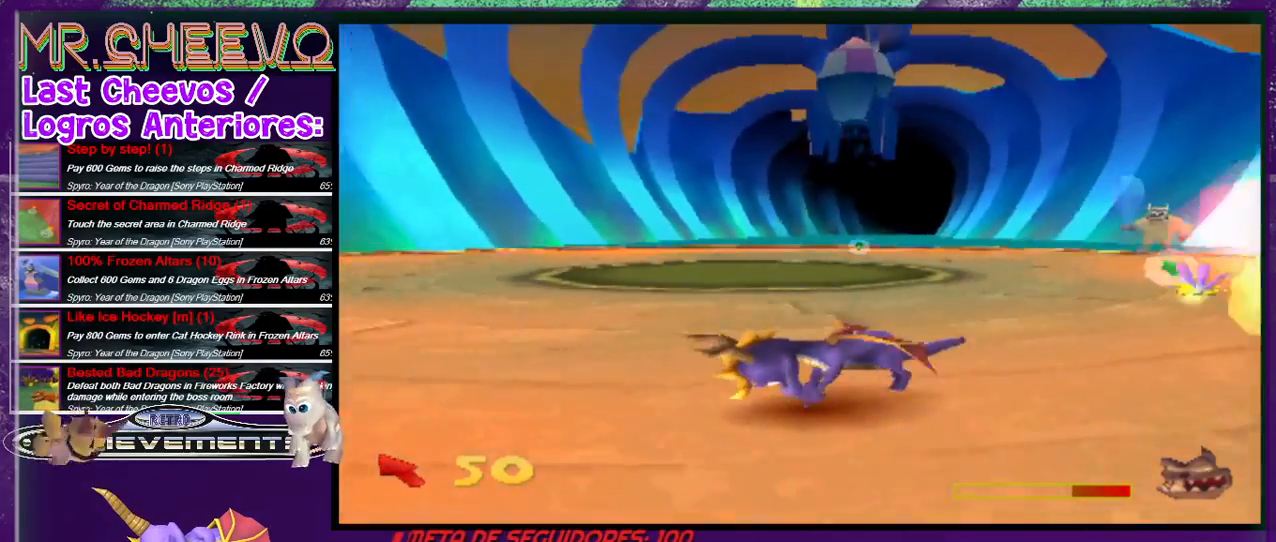
{"buttons": ["SQUARE"], "events": [[500, "DPAD_UP", "up"]]}
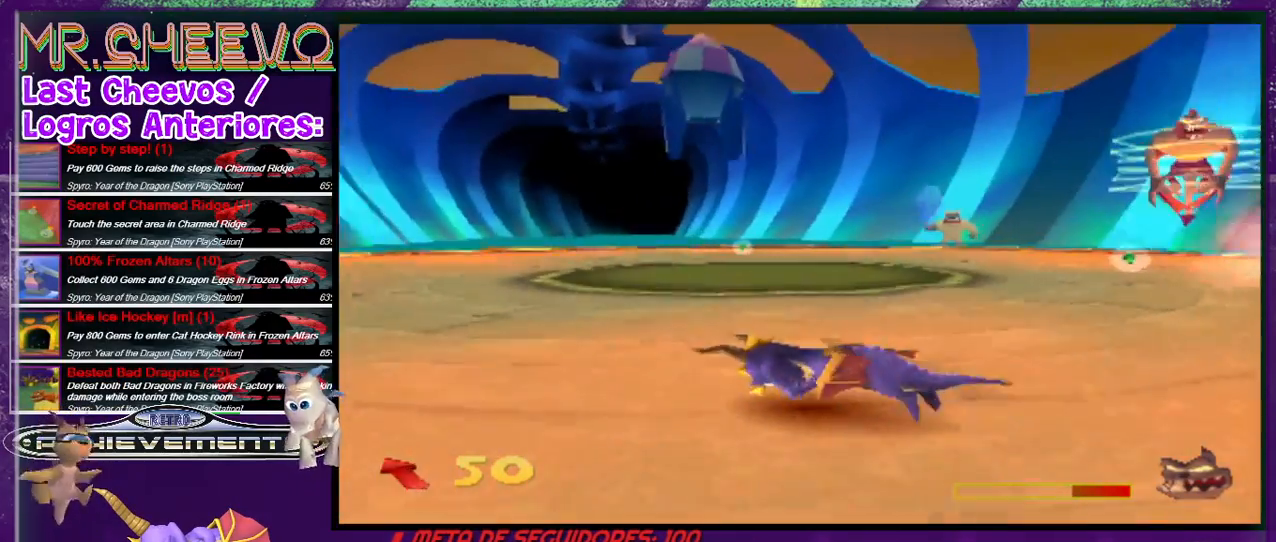
{"buttons": ["DPAD_UP"], "events": [[400, "DPAD_UP", "down"], [433, "SQUARE", "up"]]}
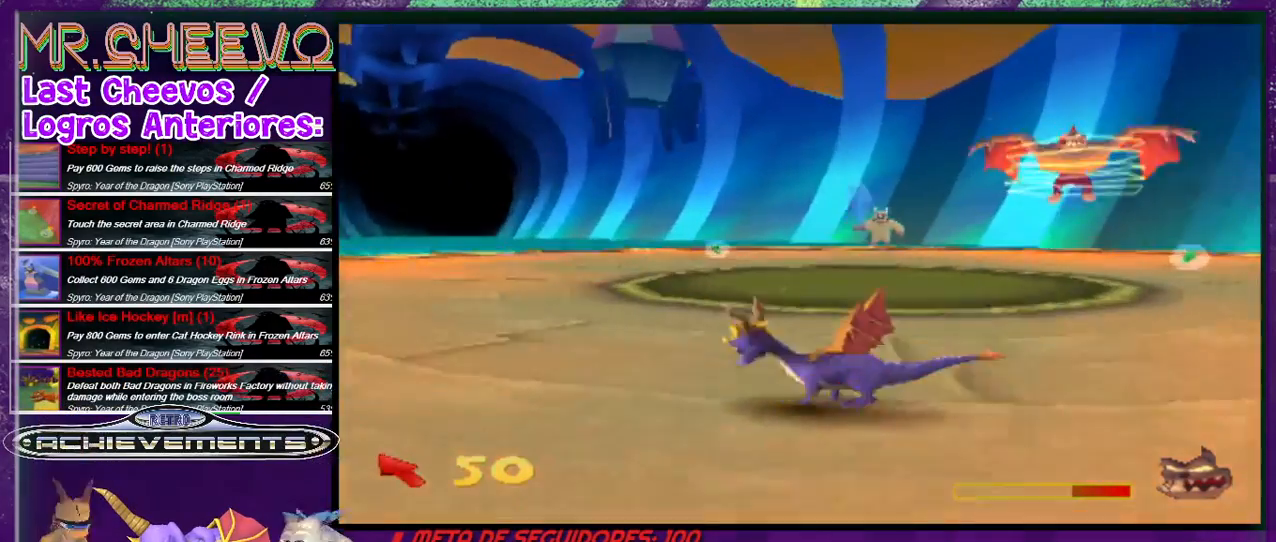
{"buttons": ["TRIANGLE"], "events": [[167, "DPAD_RIGHT", "down"], [333, "DPAD_RIGHT", "up"], [500, "DPAD_UP", "up"], [500, "TRIANGLE", "down"]]}
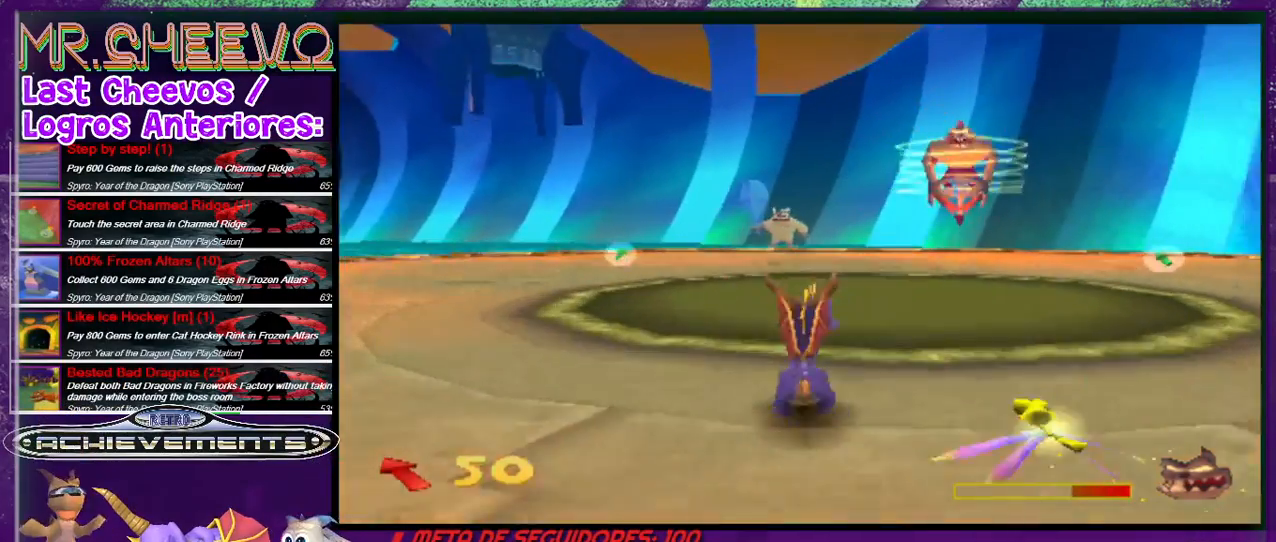
{"buttons": ["TRIANGLE"], "events": []}
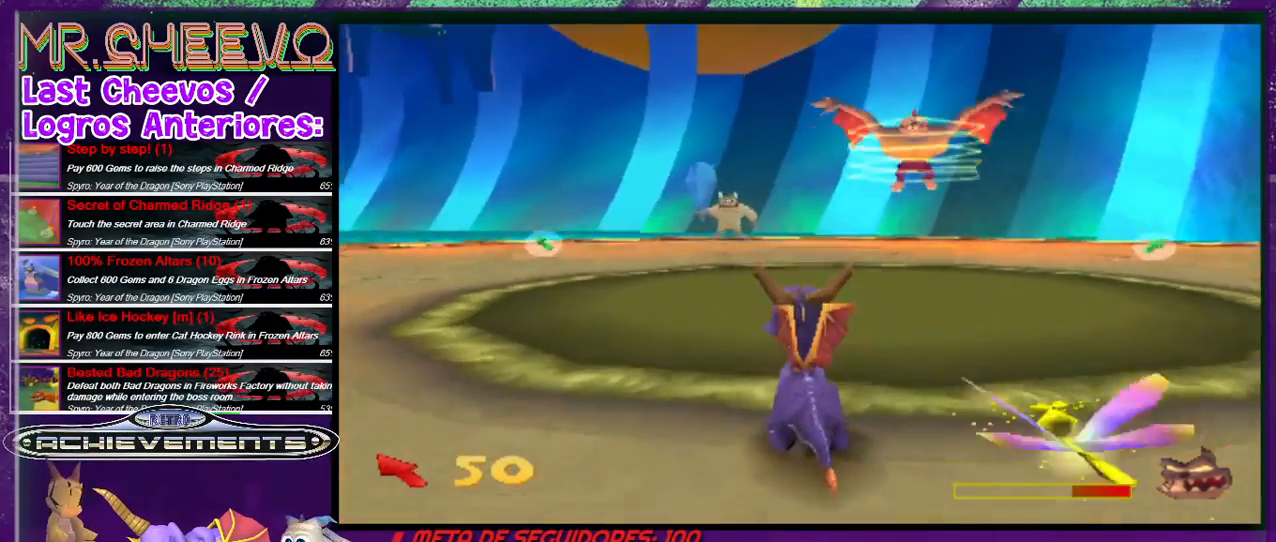
{"buttons": ["TRIANGLE"], "events": [[167, "DPAD_DOWN", "down"], [267, "DPAD_RIGHT", "down"], [467, "DPAD_DOWN", "up"], [500, "DPAD_RIGHT", "up"]]}
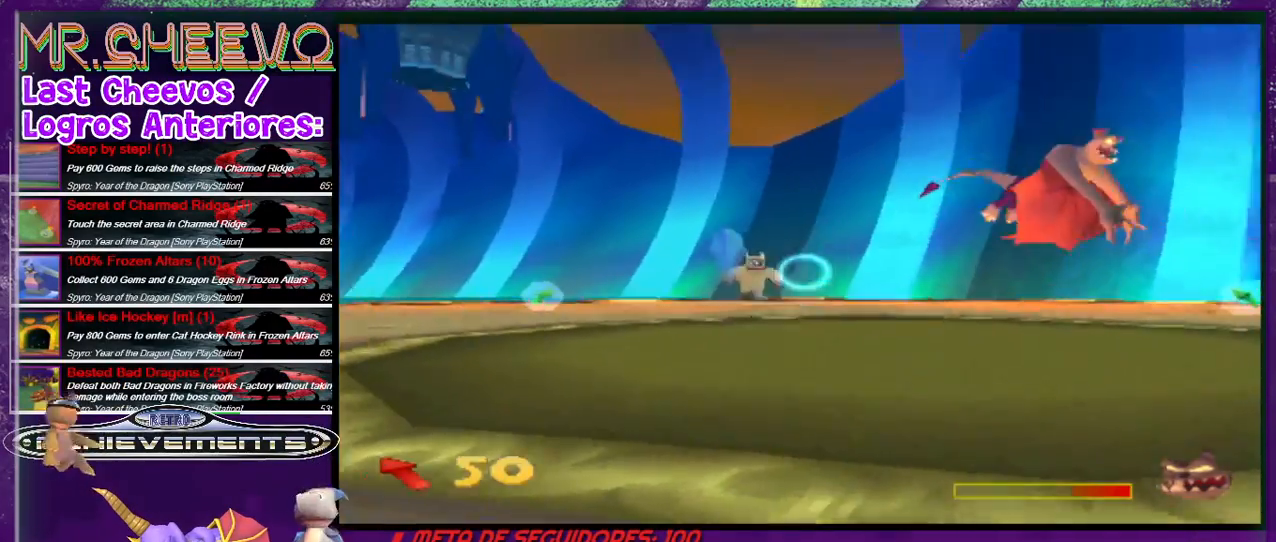
{"buttons": ["TRIANGLE", "DPAD_RIGHT"], "events": [[100, "DPAD_RIGHT", "down"]]}
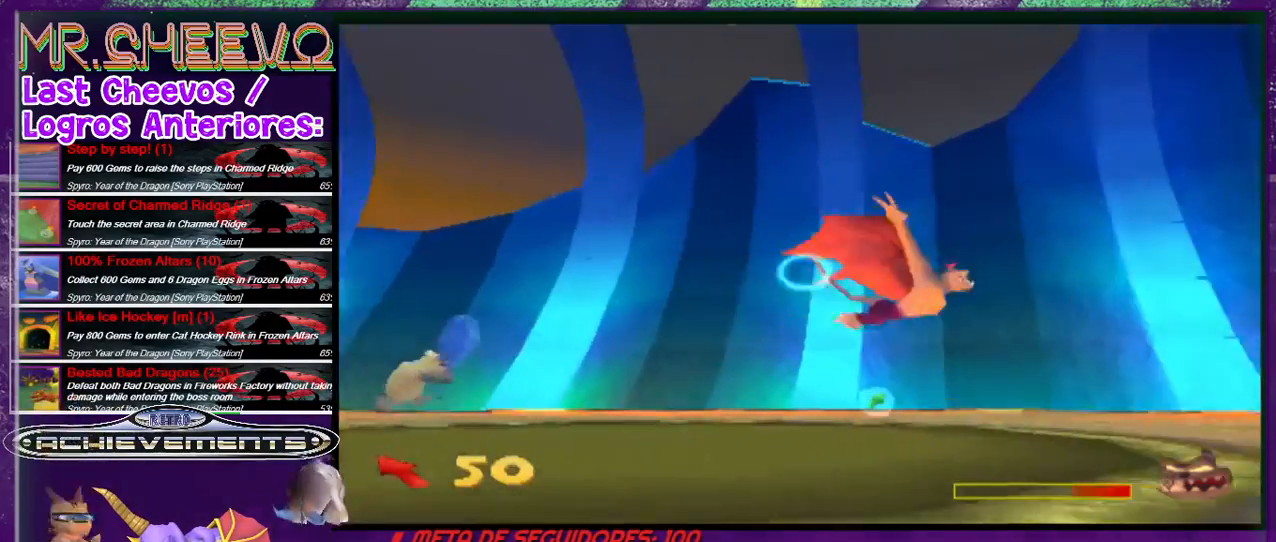
{"buttons": ["CIRCLE", "TRIANGLE", "DPAD_RIGHT"], "events": [[33, "DPAD_UP", "down"], [100, "CIRCLE", "down"], [100, "DPAD_RIGHT", "up"], [100, "DPAD_UP", "up"], [233, "DPAD_RIGHT", "down"], [367, "DPAD_RIGHT", "up"], [400, "CIRCLE", "up"], [500, "CIRCLE", "down"], [500, "DPAD_RIGHT", "down"]]}
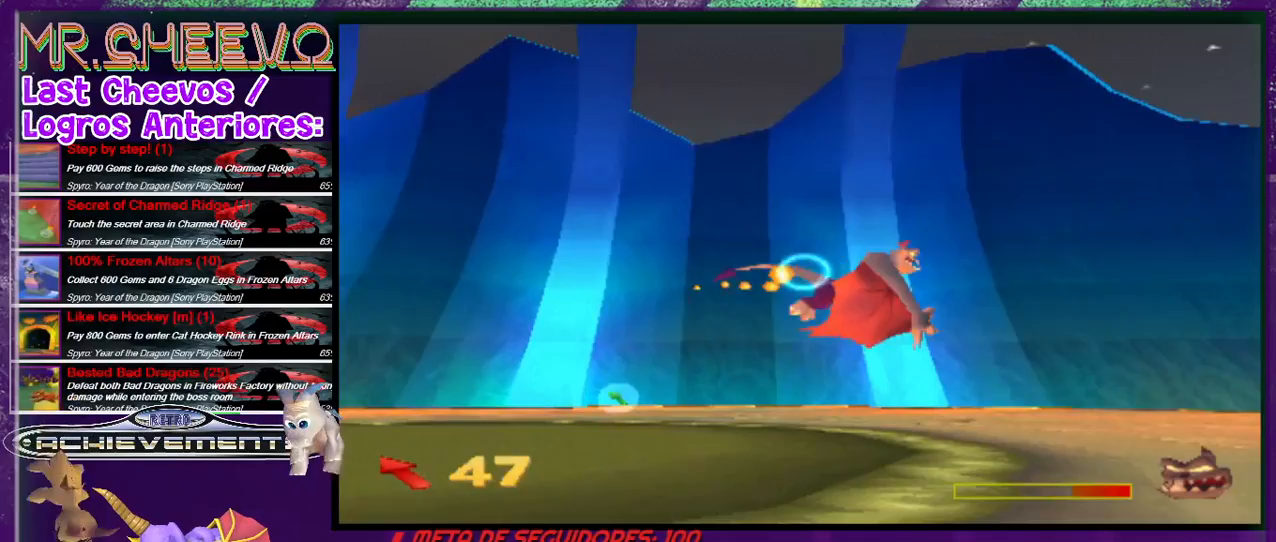
{"buttons": ["CIRCLE", "TRIANGLE"], "events": [[167, "CIRCLE", "up"], [433, "CIRCLE", "down"], [433, "DPAD_RIGHT", "up"]]}
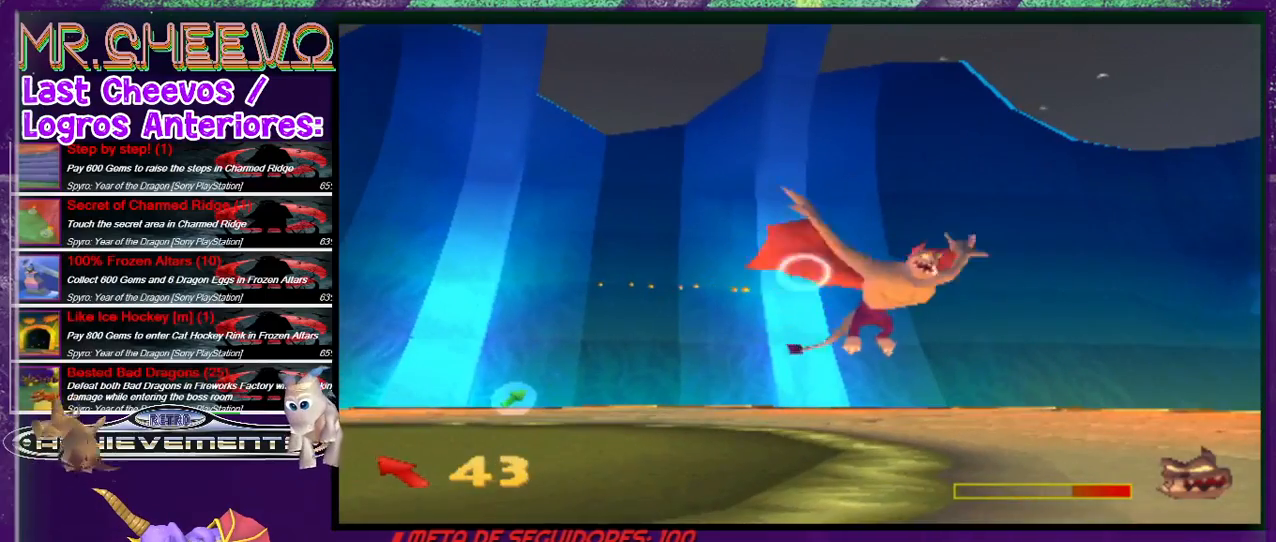
{"buttons": ["TRIANGLE", "DPAD_UP", "DPAD_RIGHT"], "events": [[67, "DPAD_RIGHT", "down"], [200, "CIRCLE", "up"], [300, "CIRCLE", "down"], [333, "DPAD_UP", "down"], [500, "CIRCLE", "up"]]}
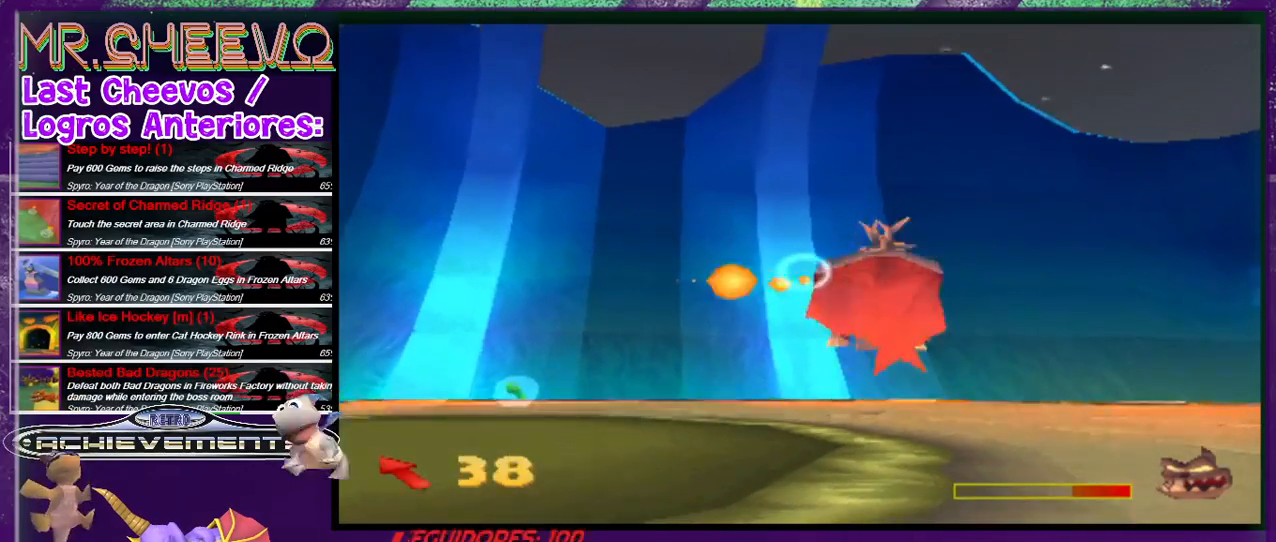
{"buttons": ["TRIANGLE"], "events": [[67, "DPAD_RIGHT", "up"], [67, "DPAD_UP", "up"], [100, "CIRCLE", "down"], [200, "CIRCLE", "up"], [233, "CIRCLE", "down"], [233, "DPAD_RIGHT", "down"], [233, "DPAD_UP", "down"], [267, "DPAD_UP", "up"], [333, "DPAD_RIGHT", "up"], [400, "CIRCLE", "up"], [433, "TRIANGLE", "up"], [467, "TRIANGLE", "down"]]}
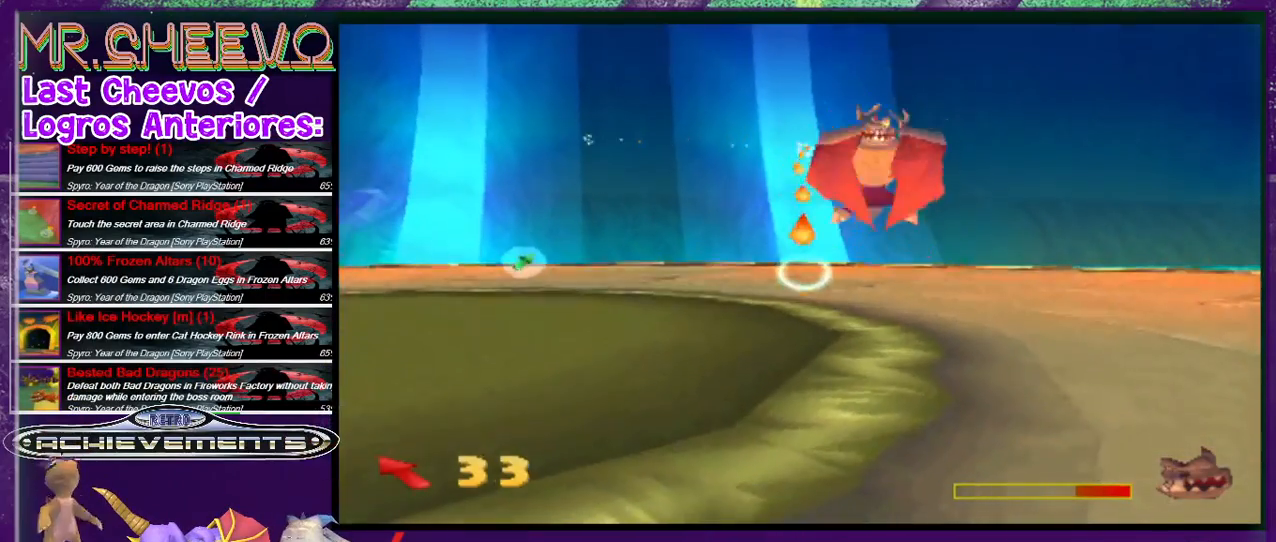
{"buttons": ["DPAD_LEFT"], "events": [[33, "DPAD_RIGHT", "down"], [33, "DPAD_UP", "down"], [67, "TRIANGLE", "up"], [167, "DPAD_RIGHT", "up"], [400, "DPAD_UP", "up"], [467, "DPAD_LEFT", "down"]]}
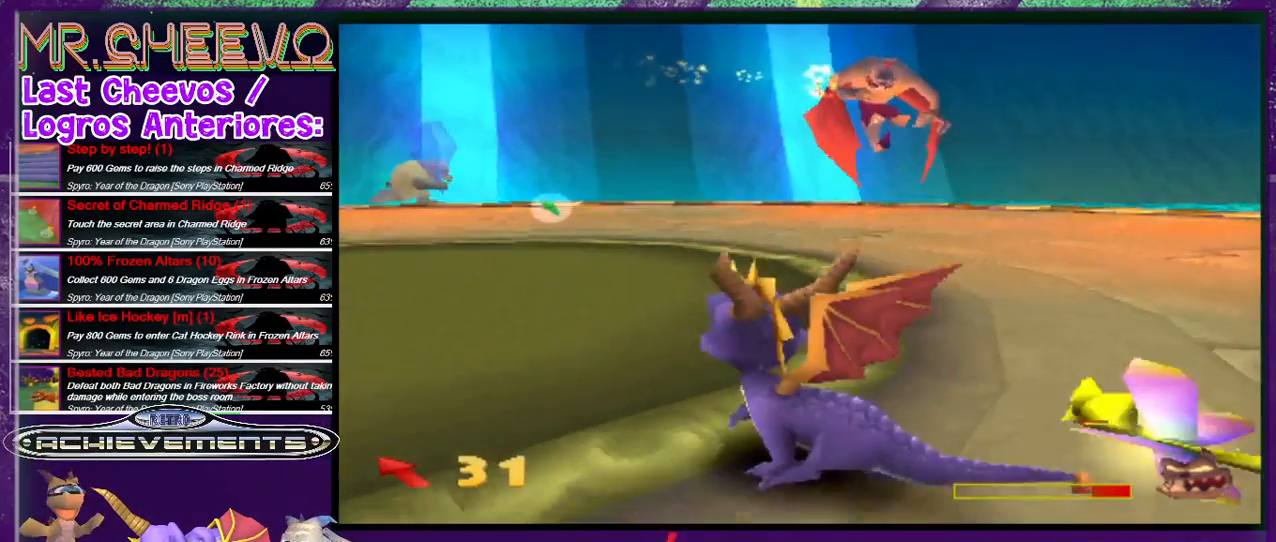
{"buttons": ["DPAD_DOWN"], "events": [[133, "DPAD_DOWN", "down"], [300, "DPAD_LEFT", "up"]]}
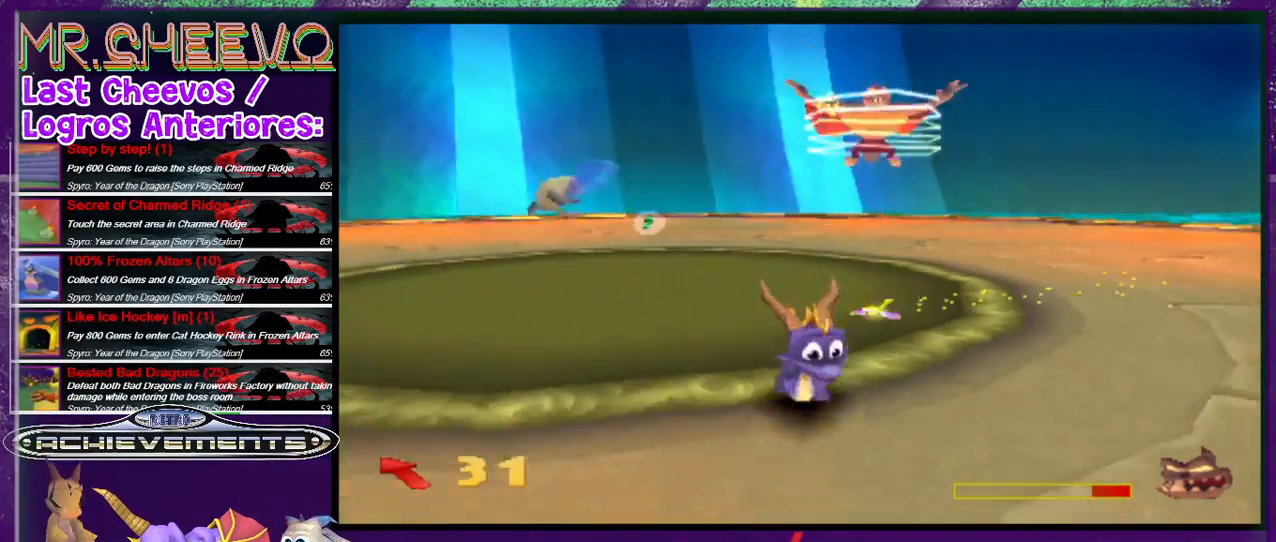
{"buttons": ["DPAD_UP"], "events": [[367, "DPAD_LEFT", "down"], [433, "DPAD_DOWN", "up"], [467, "DPAD_UP", "down"], [500, "DPAD_LEFT", "up"]]}
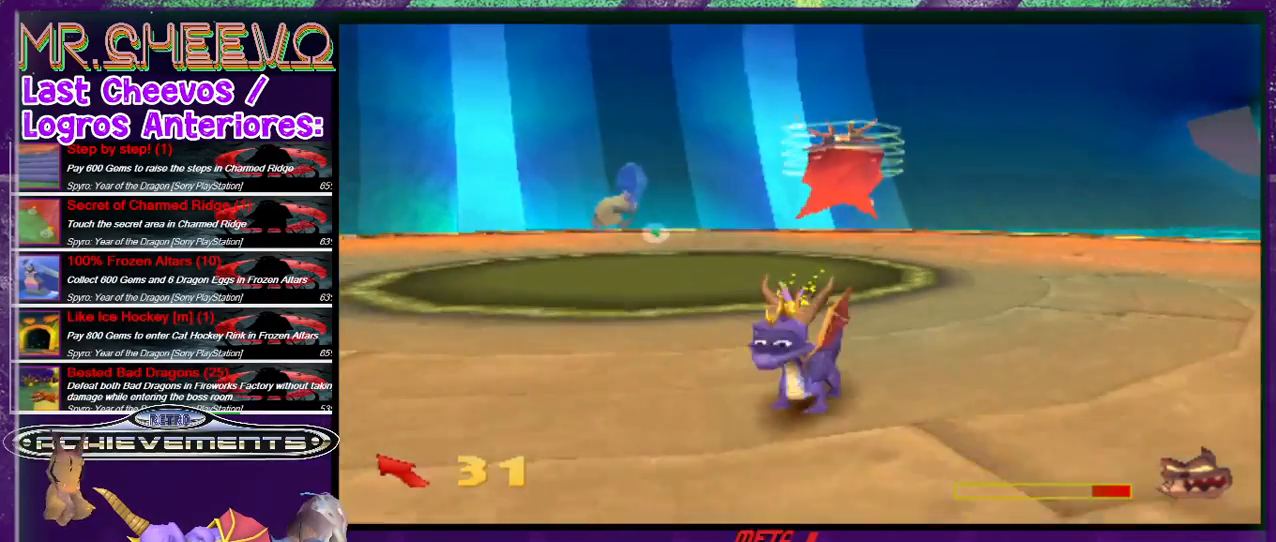
{"buttons": ["DPAD_UP"], "events": []}
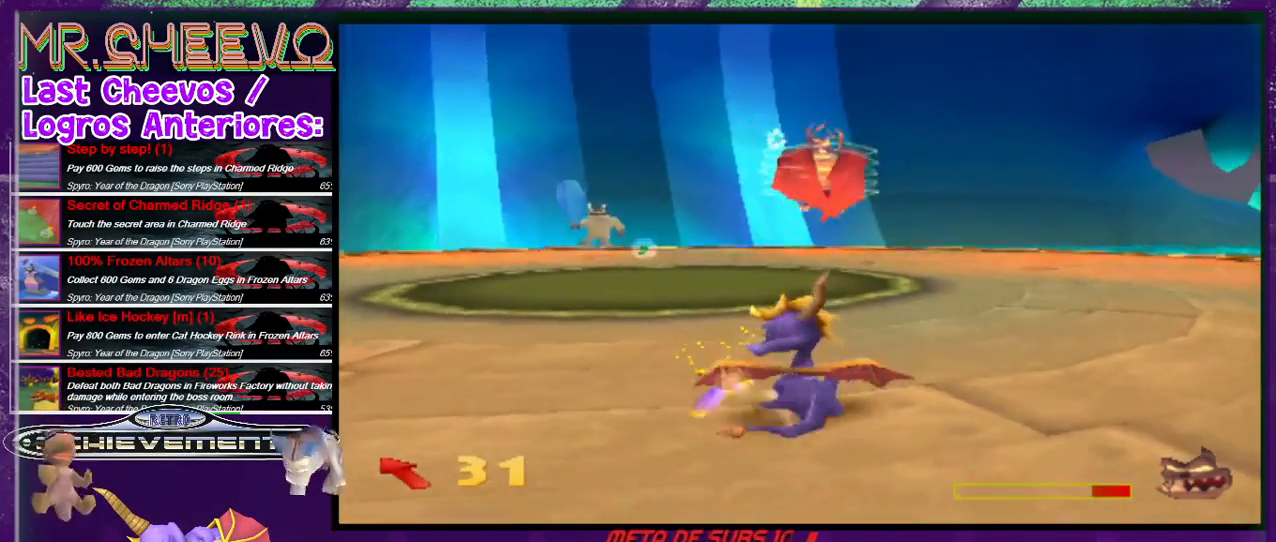
{"buttons": ["TRIANGLE"], "events": [[33, "DPAD_UP", "up"], [100, "TRIANGLE", "down"]]}
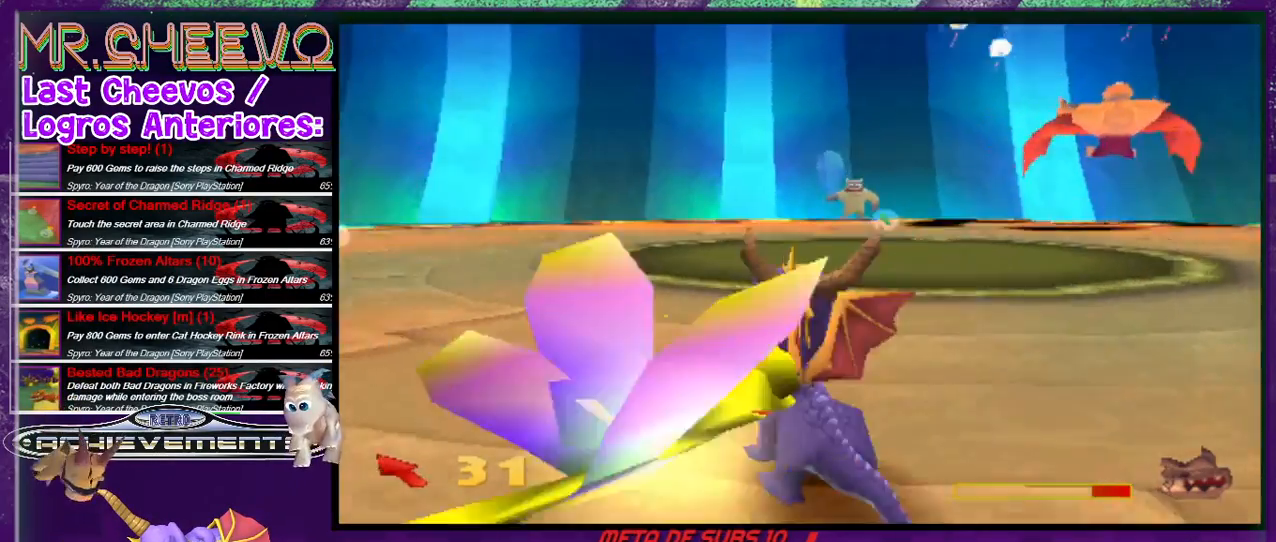
{"buttons": ["DPAD_UP", "DPAD_LEFT"], "events": [[33, "DPAD_DOWN", "down"], [200, "DPAD_DOWN", "up"], [233, "TRIANGLE", "up"], [300, "DPAD_LEFT", "down"], [367, "DPAD_UP", "down"]]}
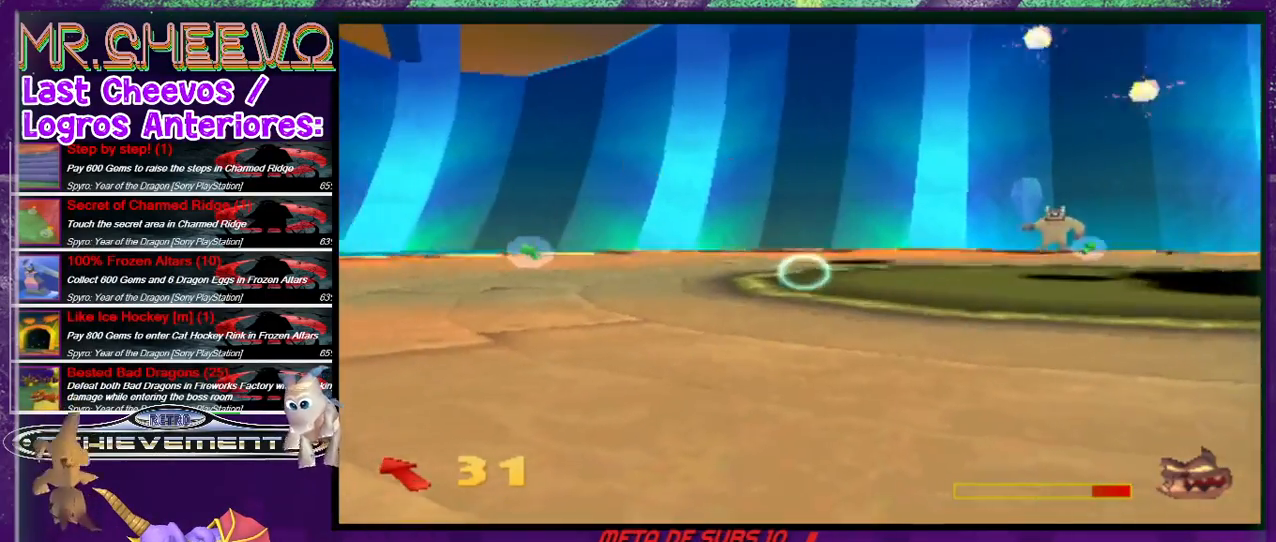
{"buttons": ["SQUARE", "DPAD_LEFT"], "events": [[200, "DPAD_UP", "up"], [200, "SQUARE", "down"]]}
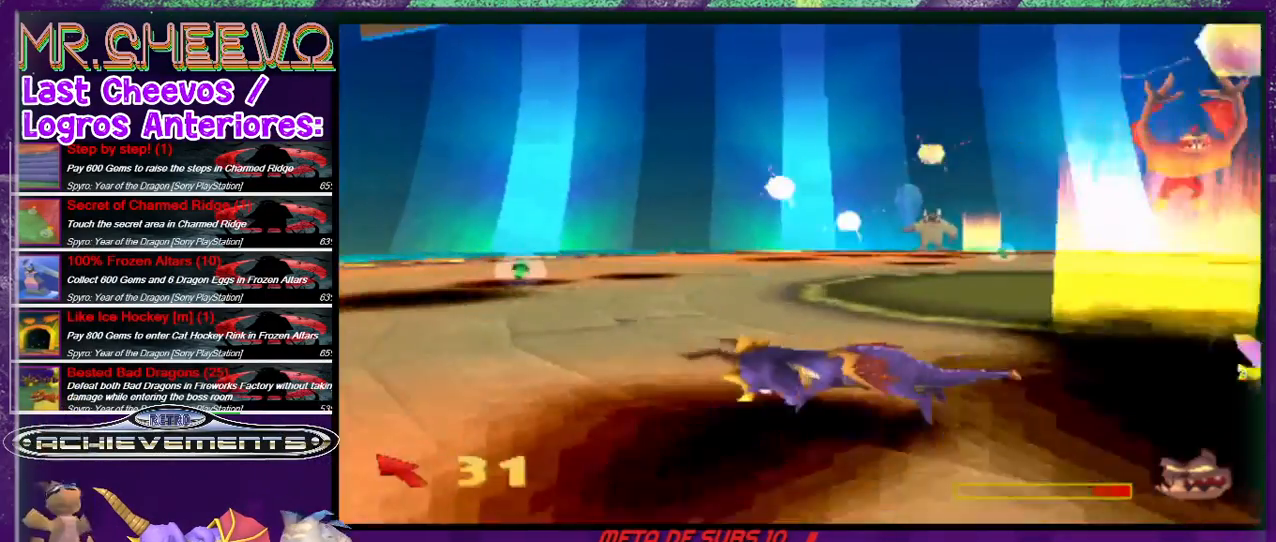
{"buttons": ["DPAD_RIGHT"], "events": [[267, "DPAD_LEFT", "up"], [467, "SQUARE", "up"], [500, "DPAD_RIGHT", "down"]]}